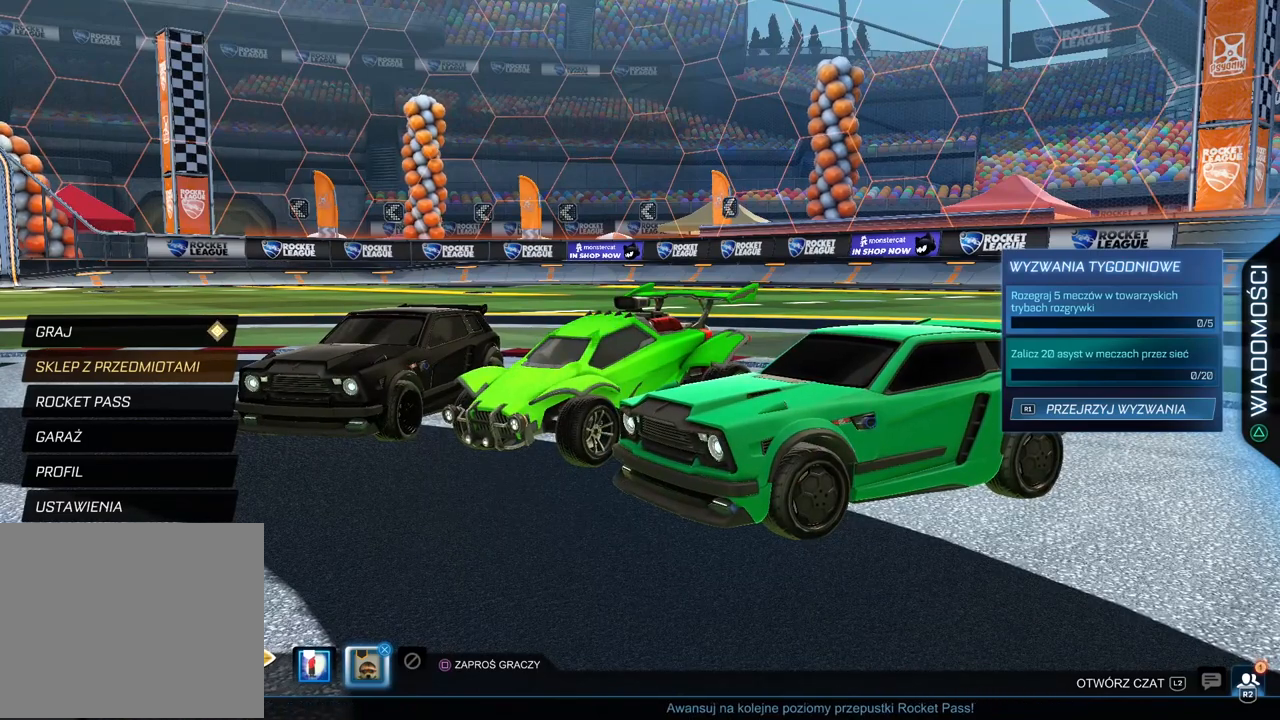
Gameplay with a controller (PlayStation layout); each line is a JSON object with the inputs held at the frame after it. "events" lists button and stick changes between this image and that frame as [ms after this image, input, new state], when the widget could be followed in between.
{"buttons": ["CROSS"], "left_stick": "center", "right_stick": "center", "events": [[367, "CROSS", "down"]]}
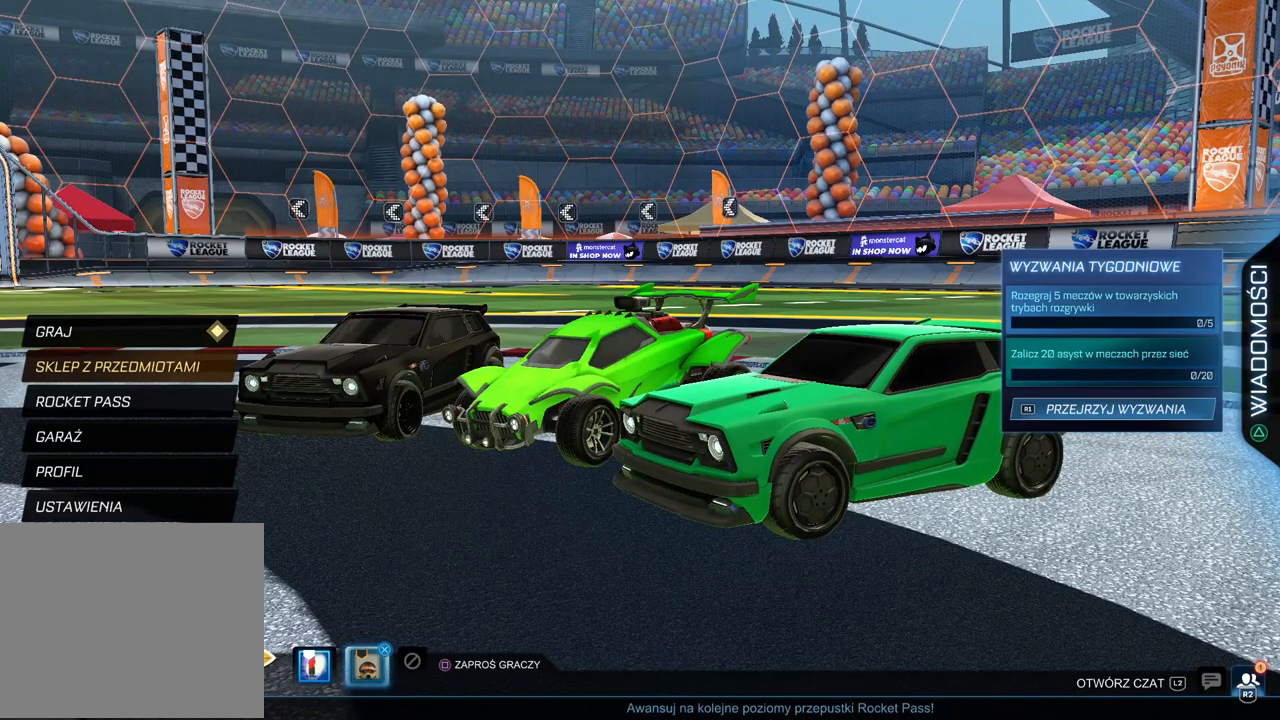
{"buttons": [], "left_stick": "center", "right_stick": "center", "events": [[17, "CROSS", "up"], [317, "CIRCLE", "down"], [417, "CIRCLE", "up"]]}
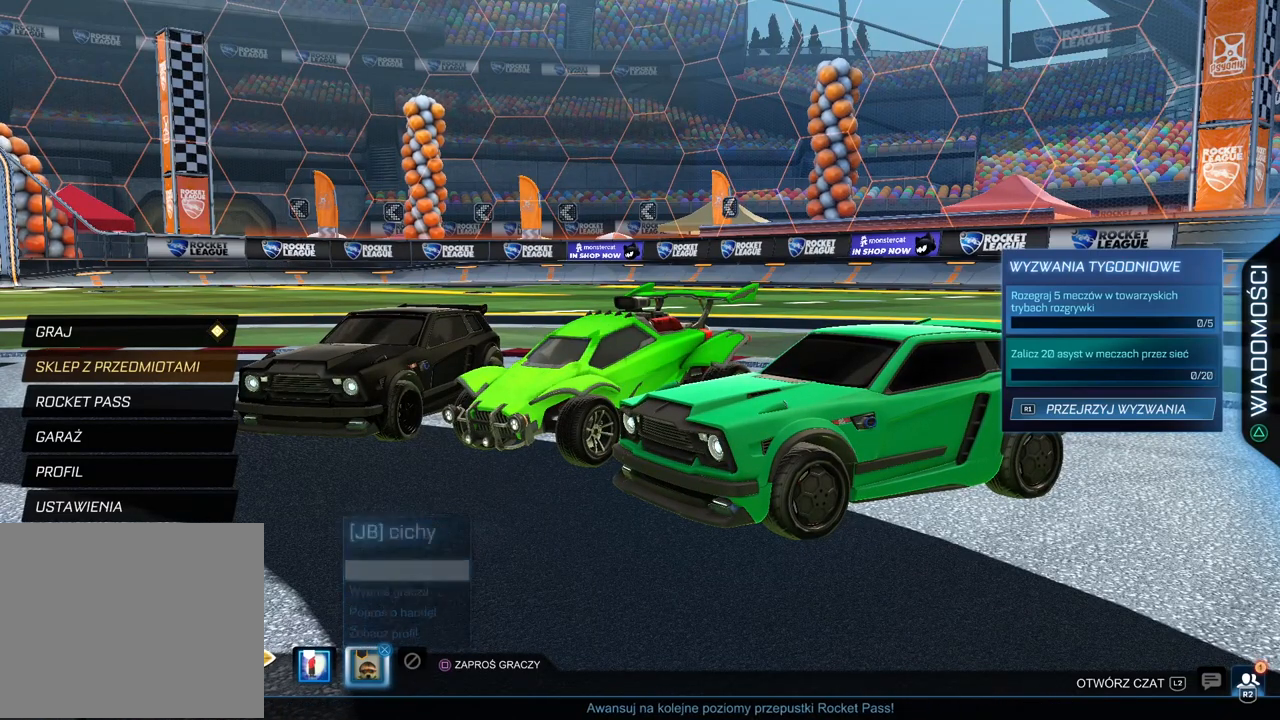
{"buttons": [], "left_stick": "center", "right_stick": "center", "events": [[283, "DPAD_LEFT", "down"], [400, "DPAD_LEFT", "up"]]}
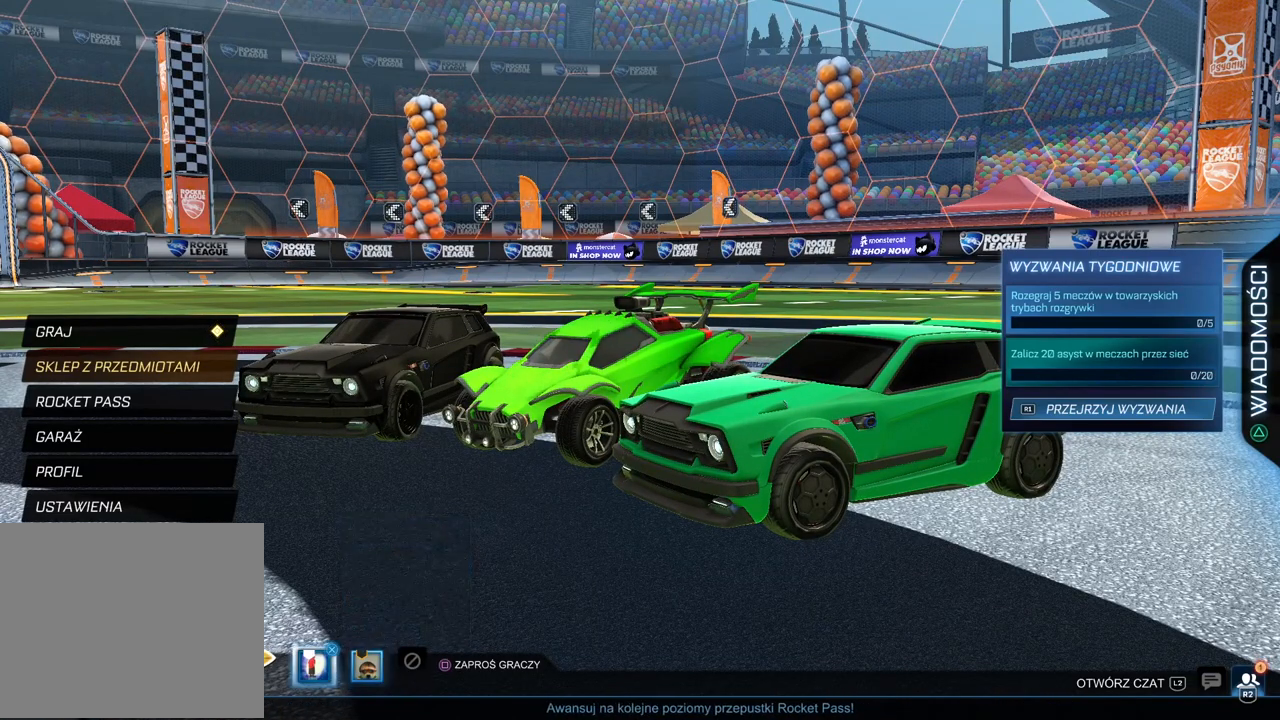
{"buttons": [], "left_stick": "center", "right_stick": "center", "events": [[50, "CROSS", "down"], [150, "CROSS", "up"]]}
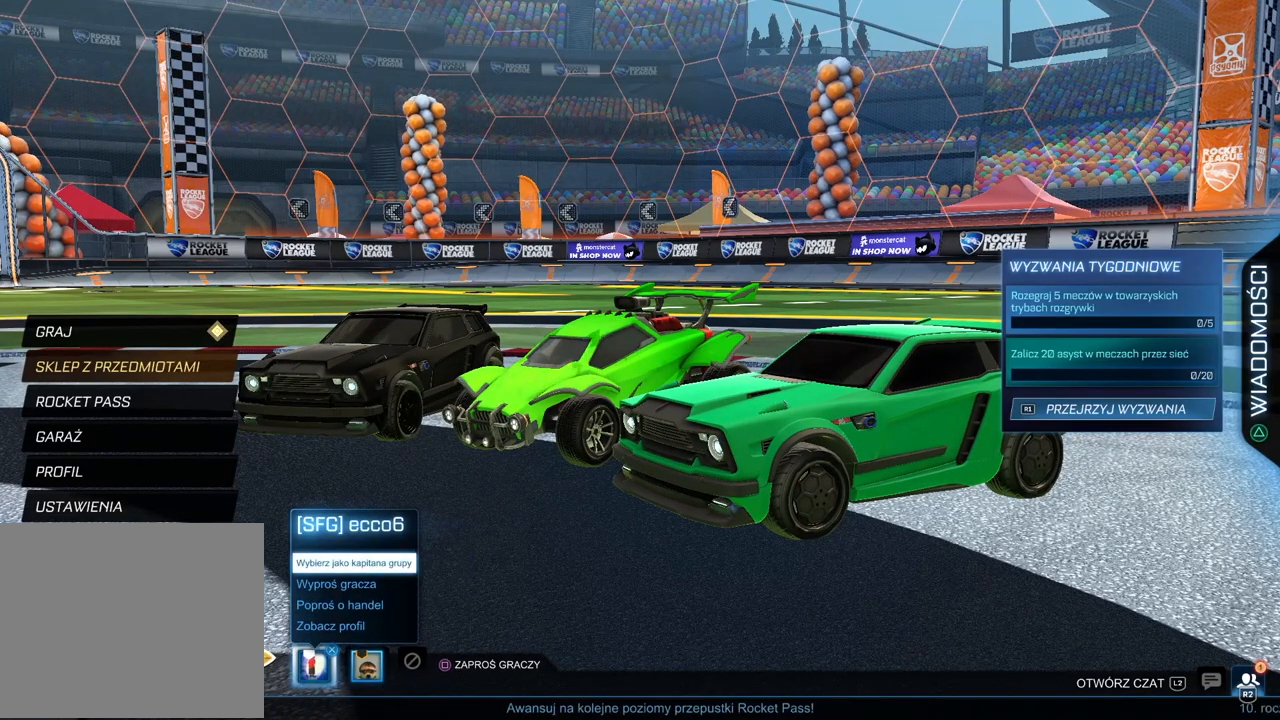
{"buttons": [], "left_stick": "center", "right_stick": "center", "events": [[200, "CIRCLE", "down"], [367, "CIRCLE", "up"]]}
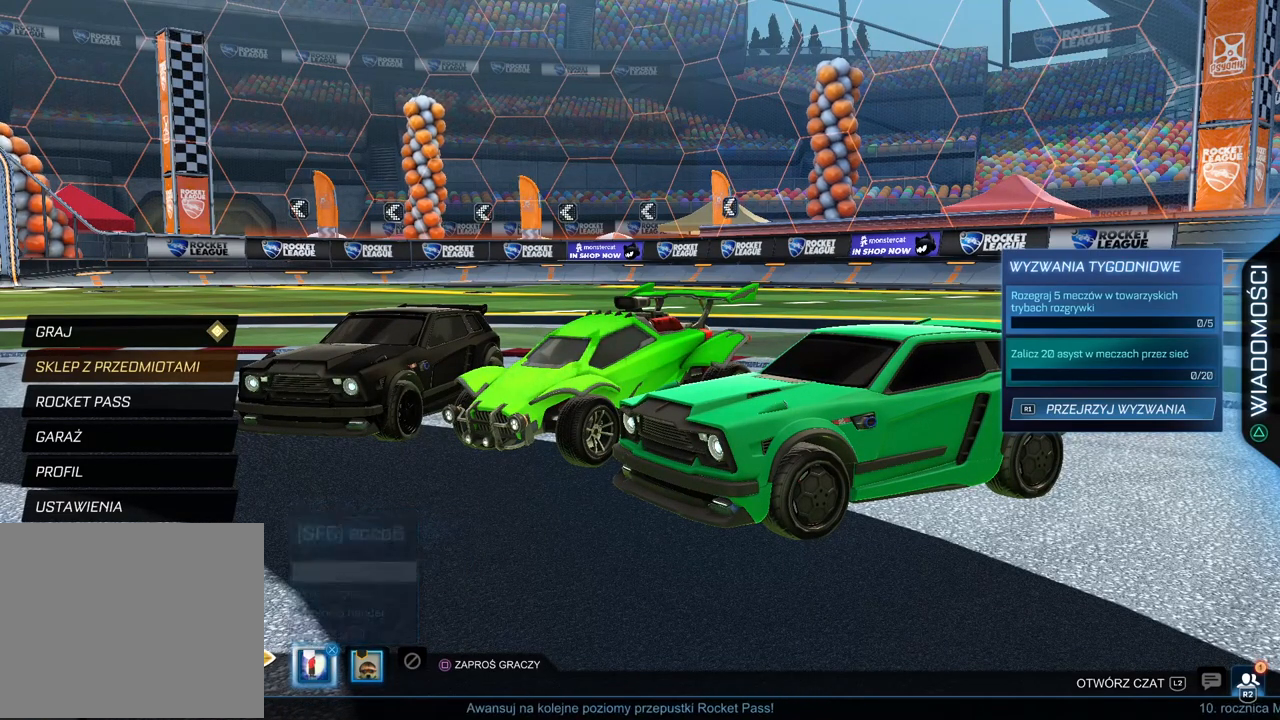
{"buttons": [], "left_stick": "center", "right_stick": "center", "events": [[83, "DPAD_RIGHT", "down"], [183, "DPAD_RIGHT", "up"], [317, "CROSS", "down"], [450, "CROSS", "up"]]}